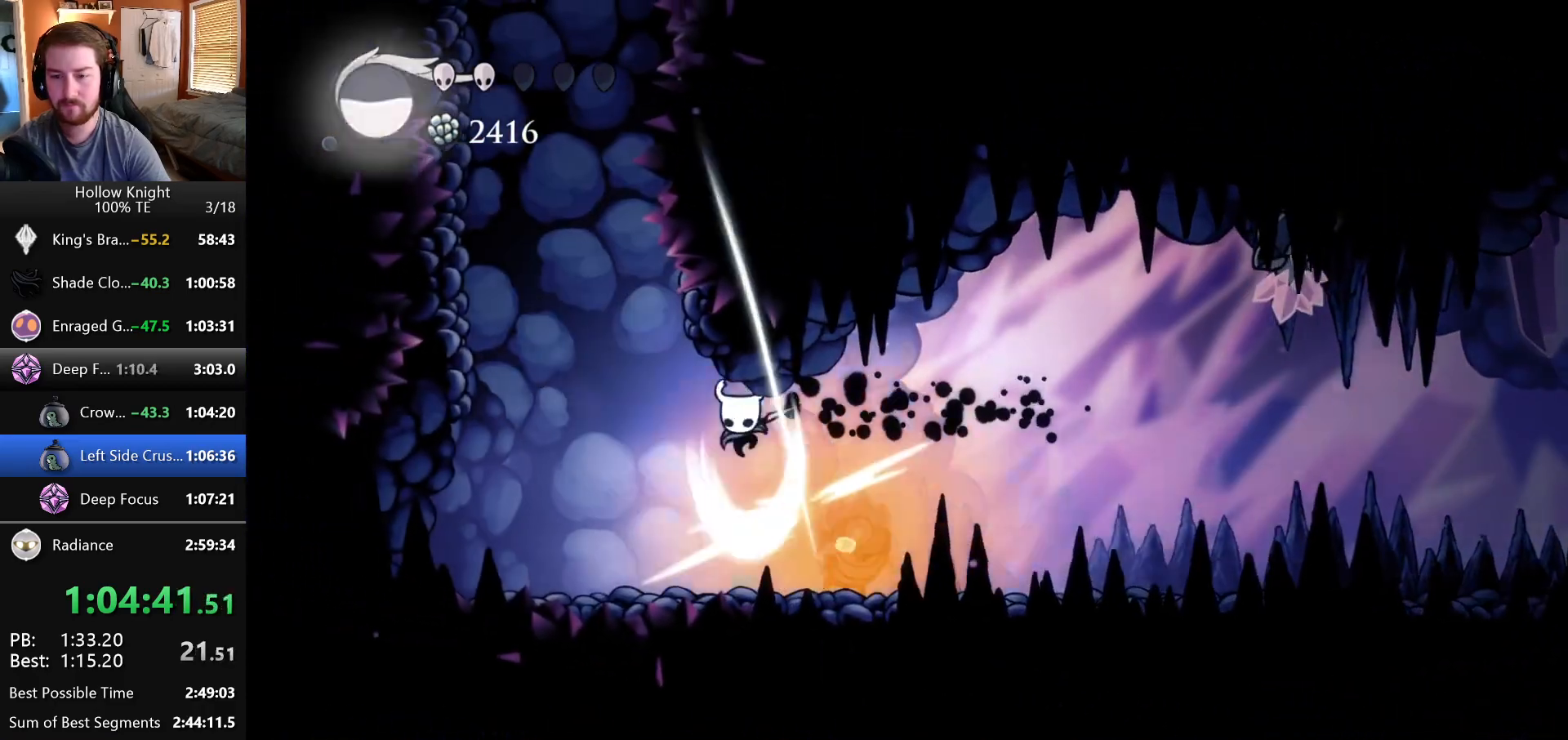
Gameplay with keyboard; each line is a JSON object with the keys held at the frame after it. "events" lists presses ("down") and releases ("up") of "down", "escape", "left", "return", "right" and "up" between this image and that frame as [ms after this image, input, new state], when the widget could be followed in between. No other keys are recorded. Mouse input is not recorded.
{"keys": ["right"], "events": [[17, "down", "up"], [317, "left", "up"], [317, "right", "down"]]}
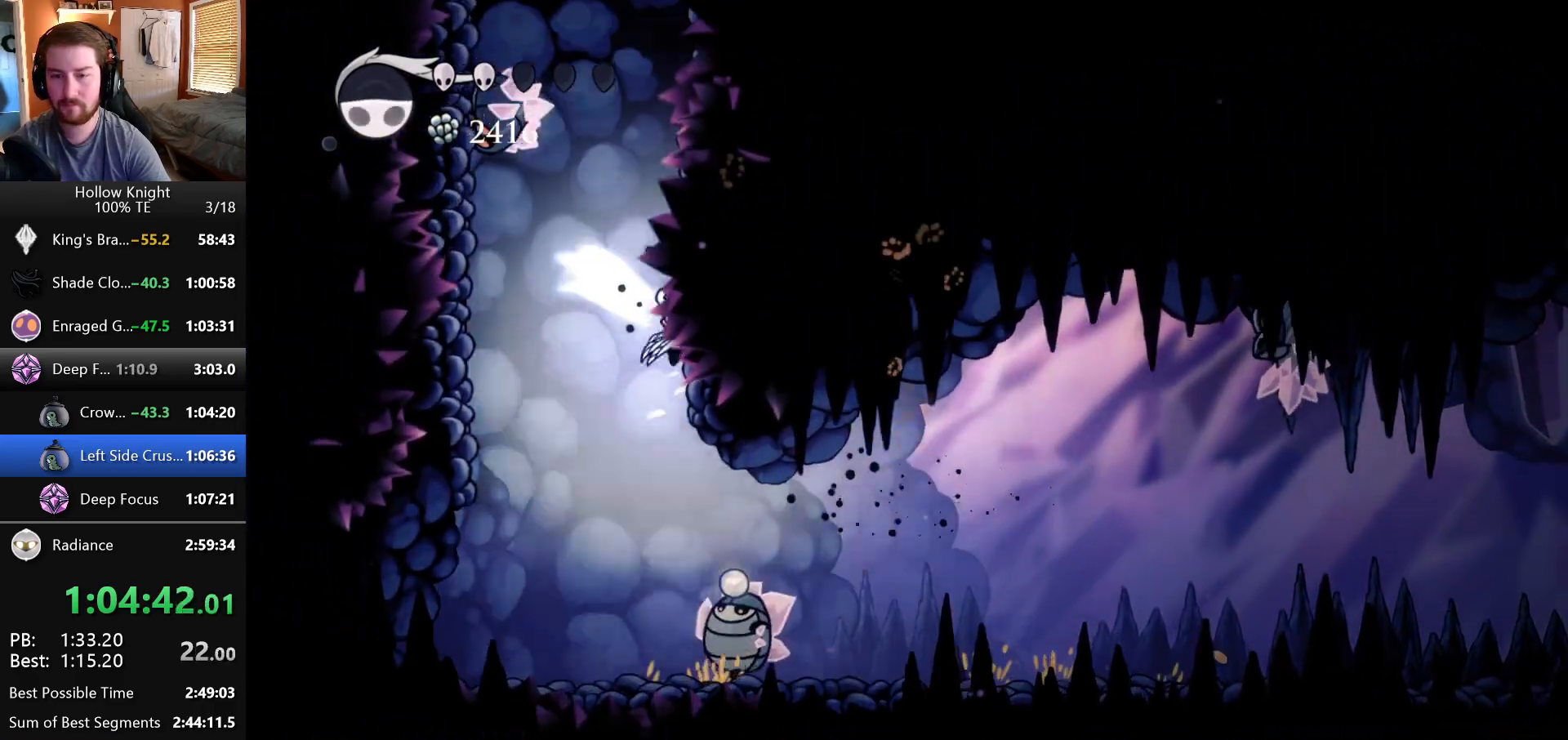
{"keys": ["right"], "events": []}
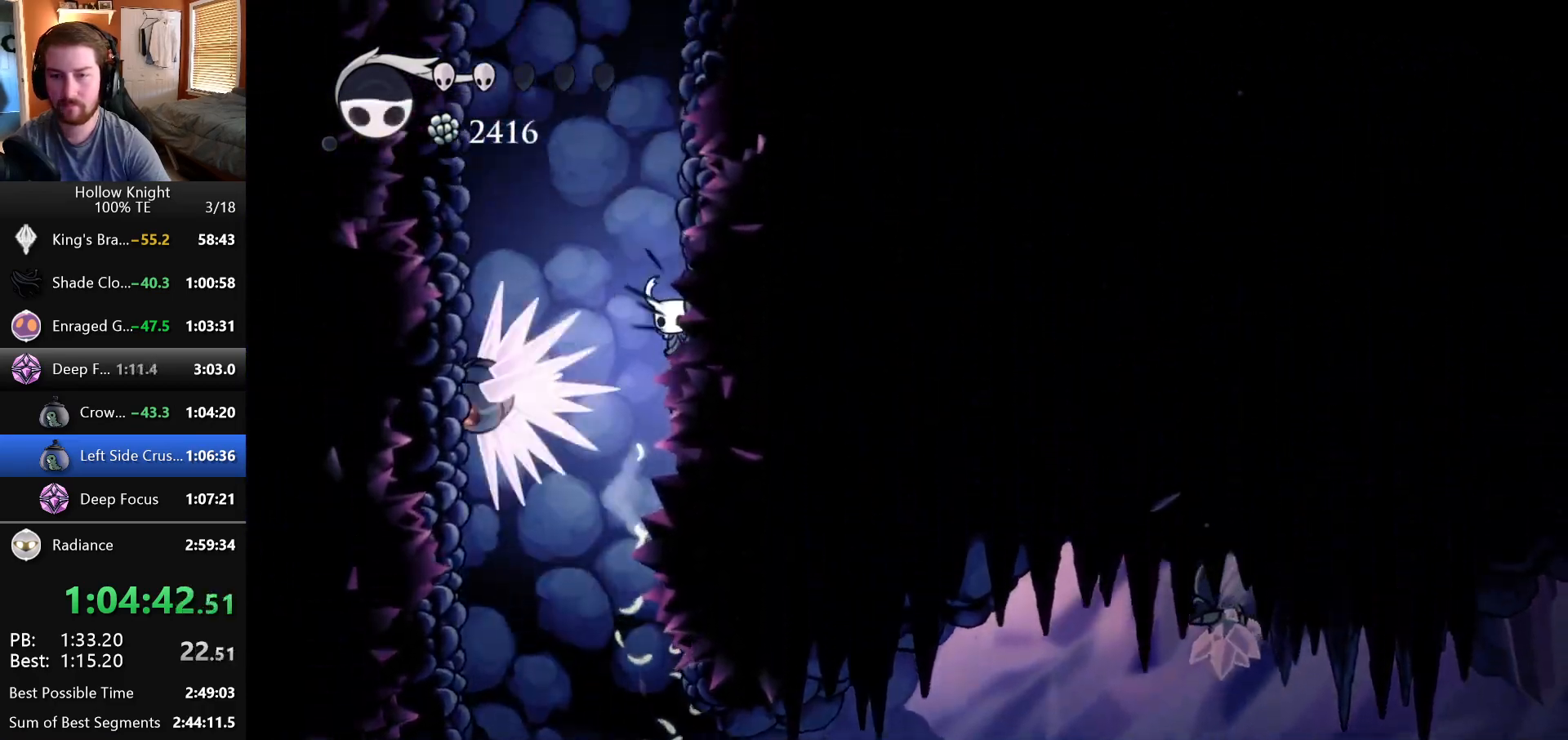
{"keys": ["right"], "events": []}
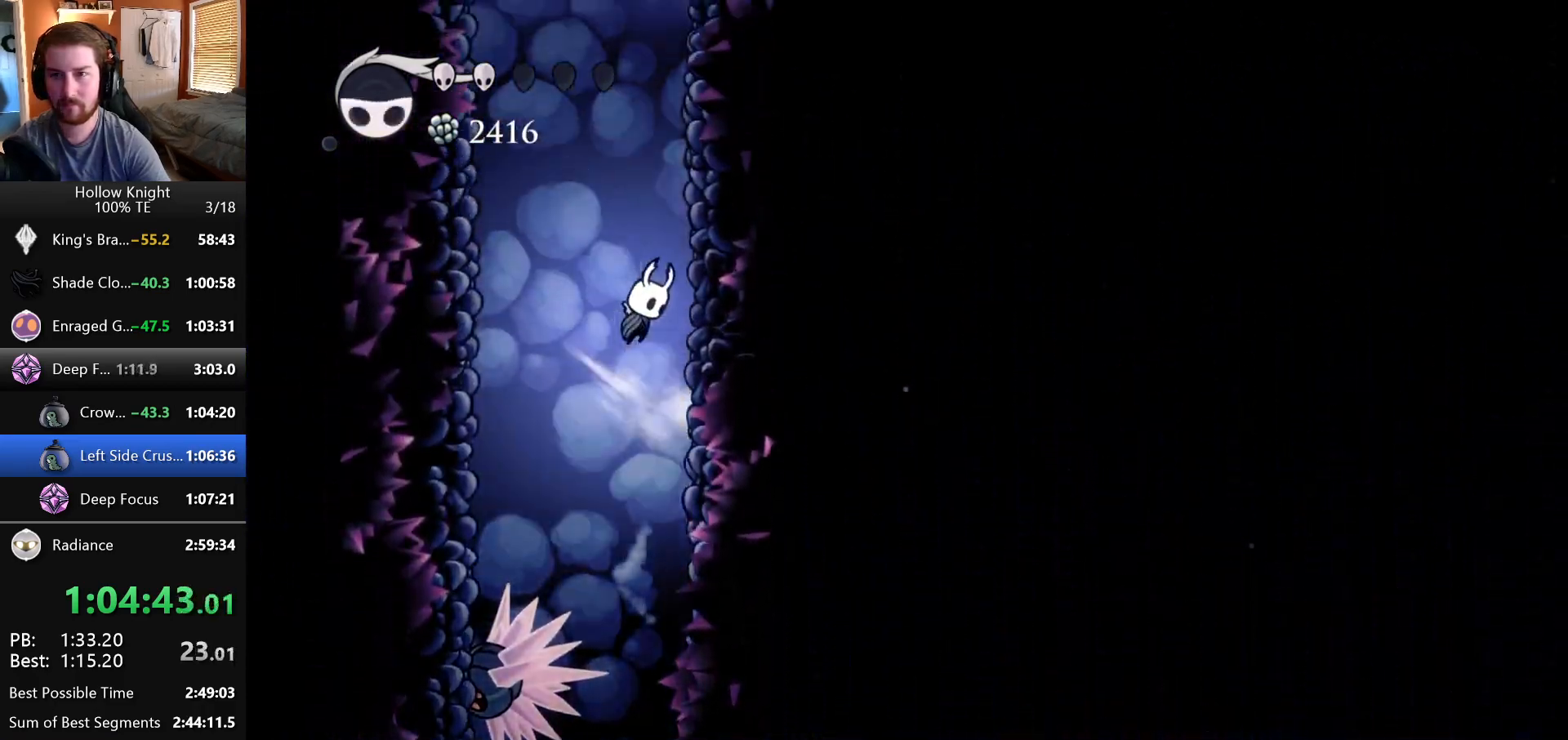
{"keys": ["right"], "events": []}
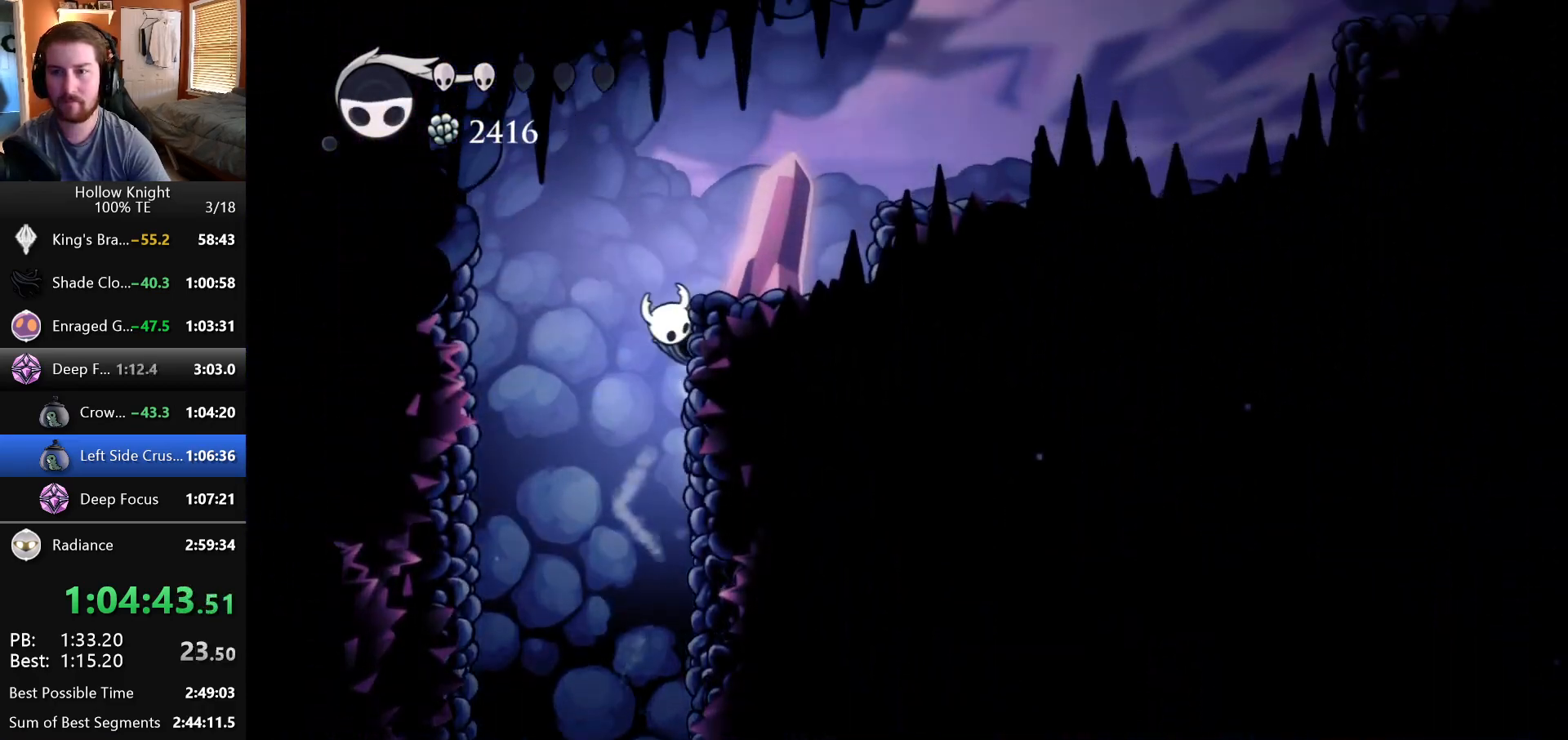
{"keys": ["right"], "events": []}
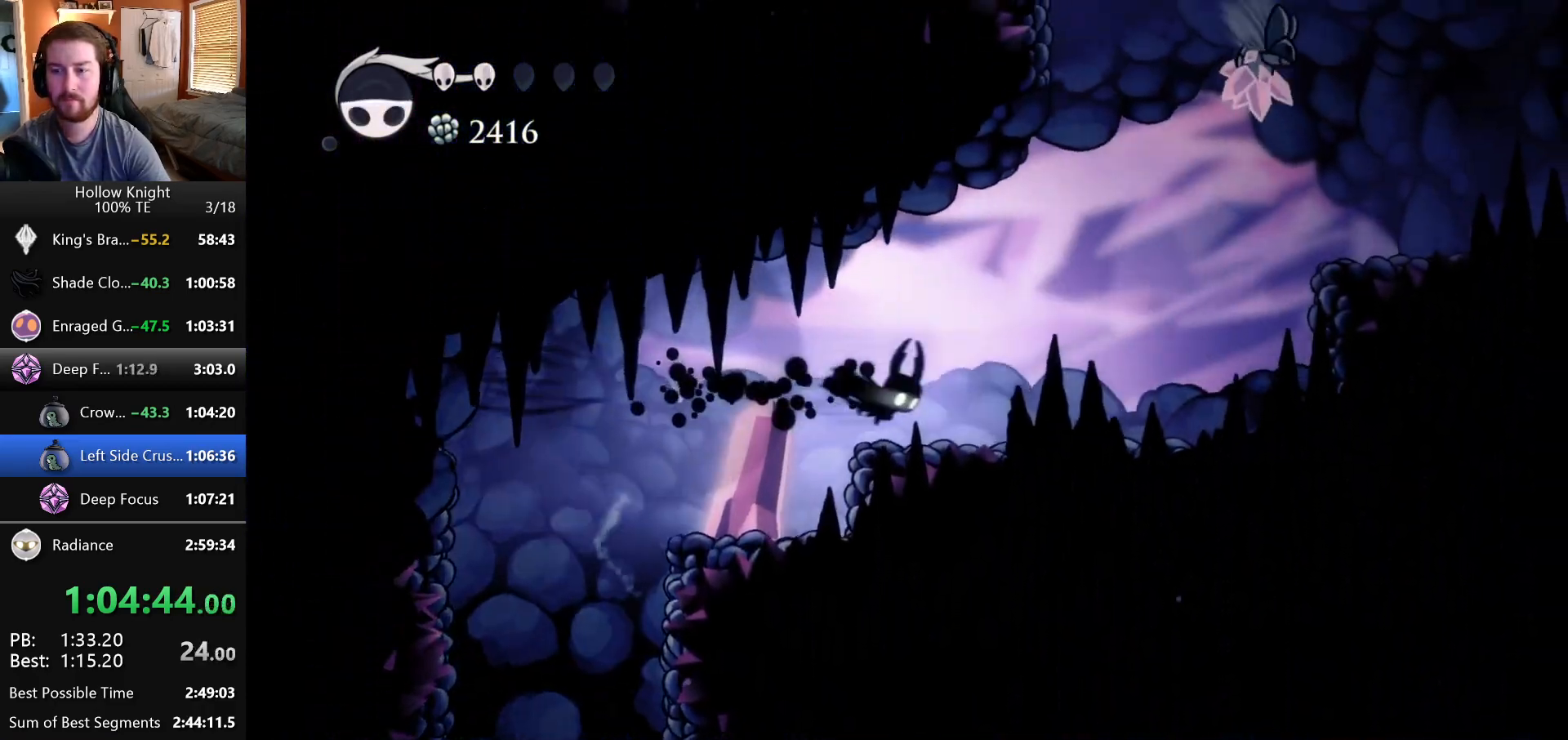
{"keys": ["right"], "events": []}
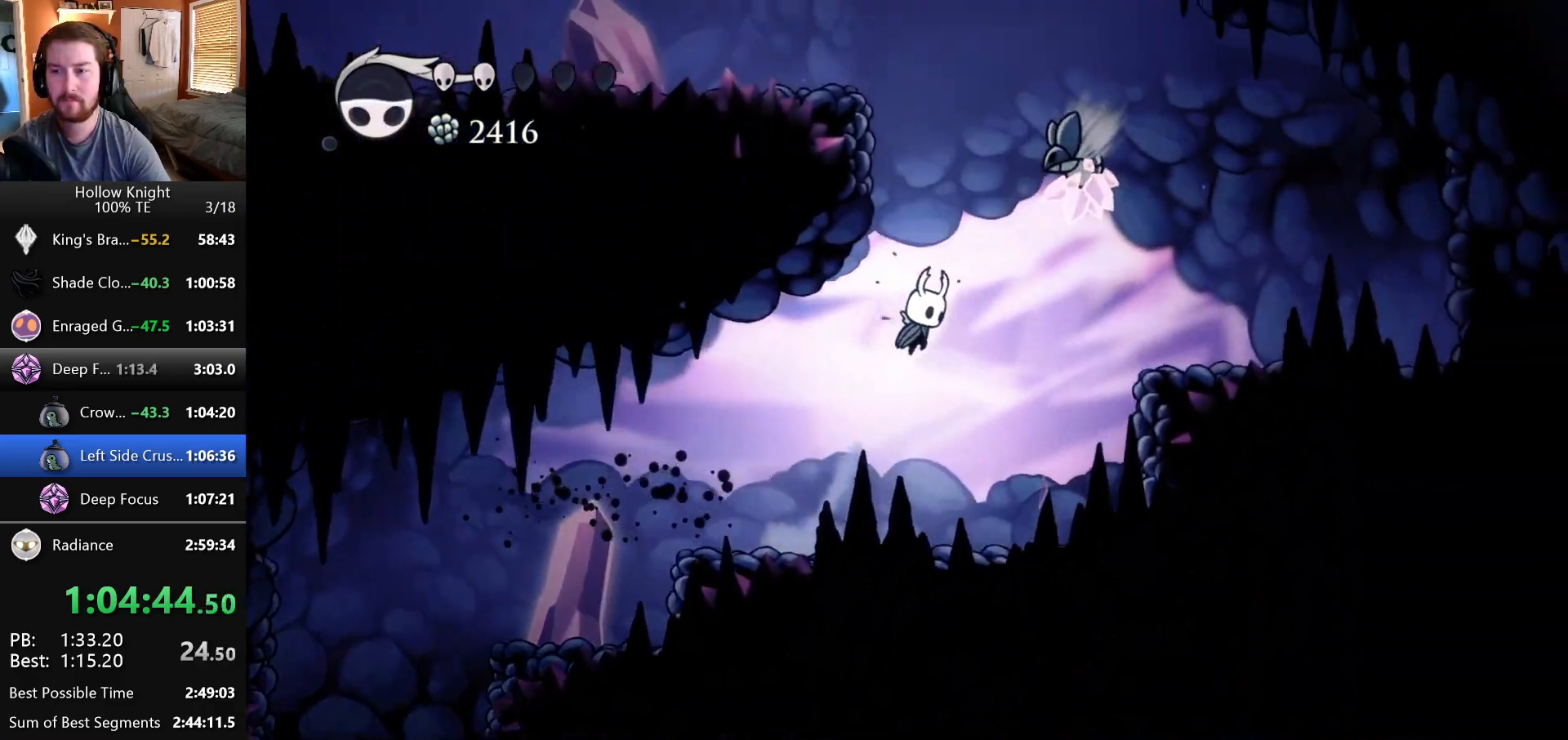
{"keys": ["left"], "events": [[17, "right", "up"], [183, "left", "down"]]}
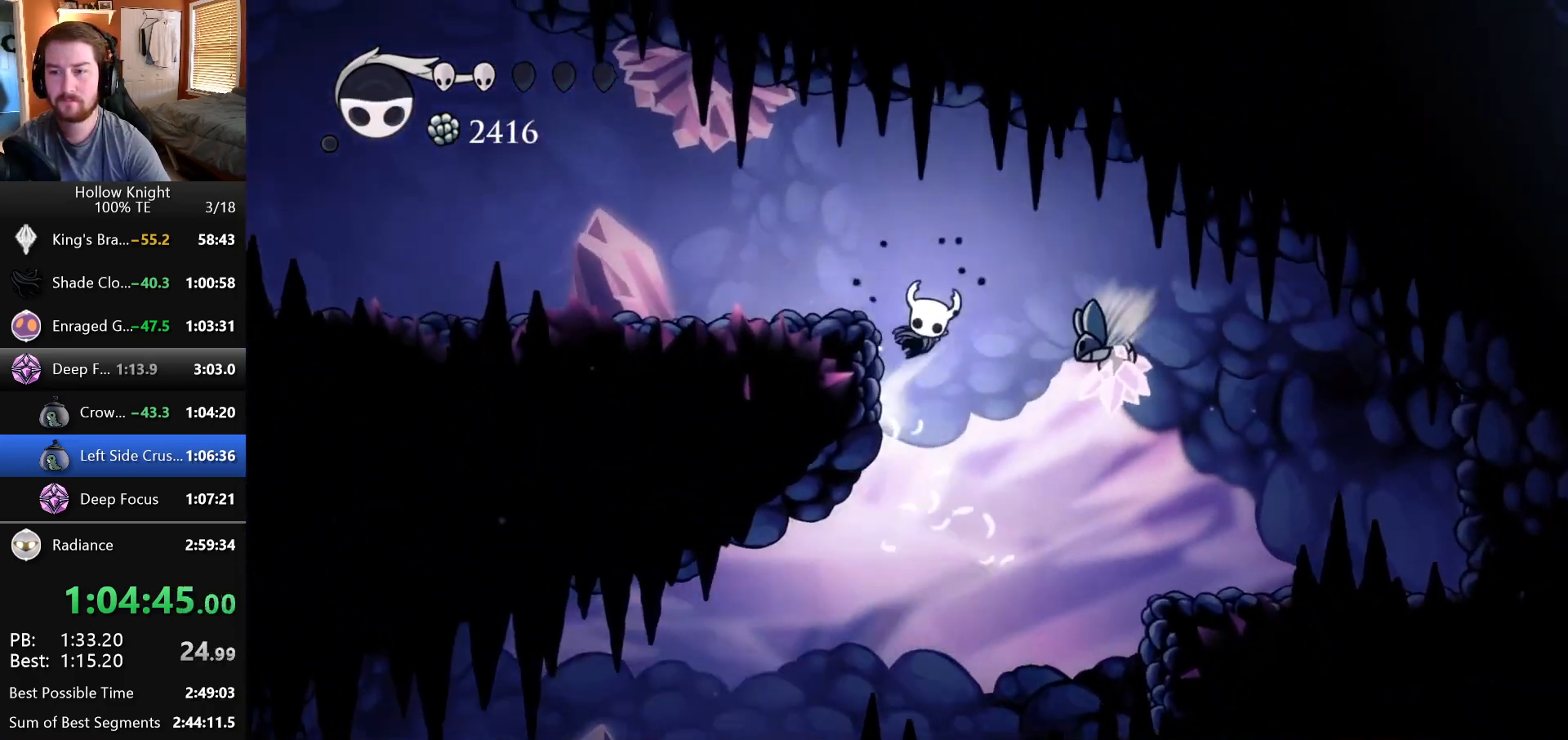
{"keys": ["left"], "events": []}
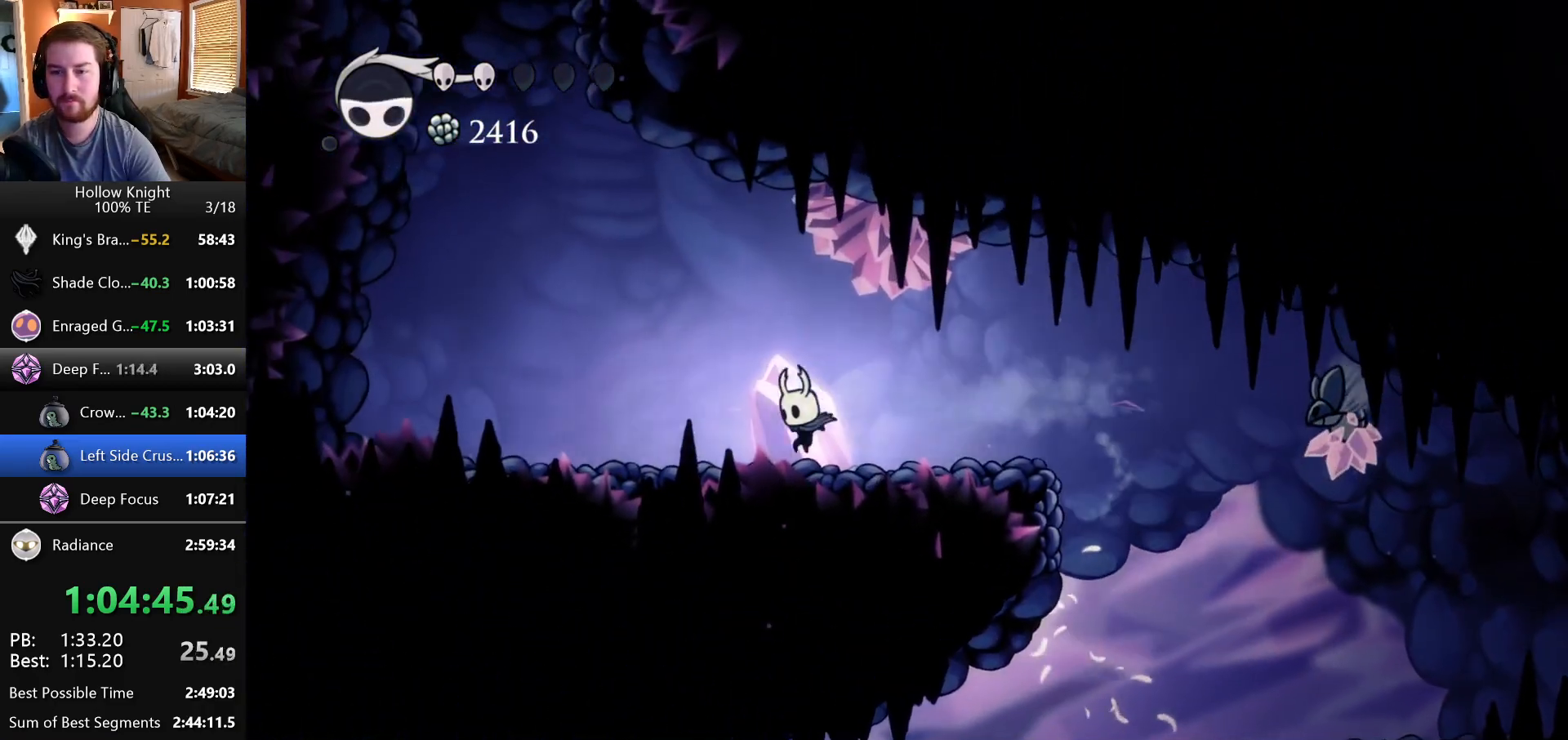
{"keys": ["left"], "events": []}
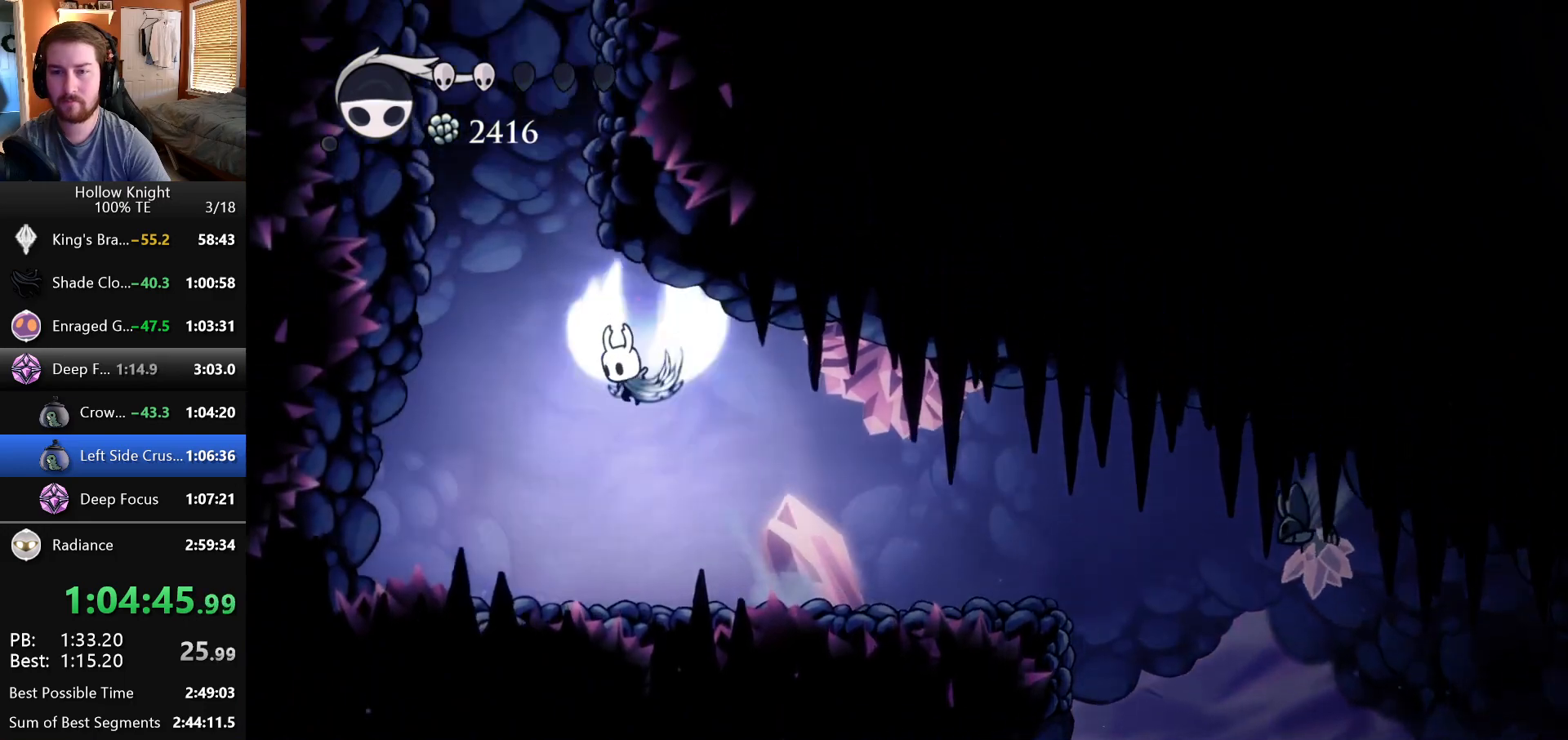
{"keys": [], "events": [[167, "left", "up"], [167, "right", "down"], [400, "right", "up"]]}
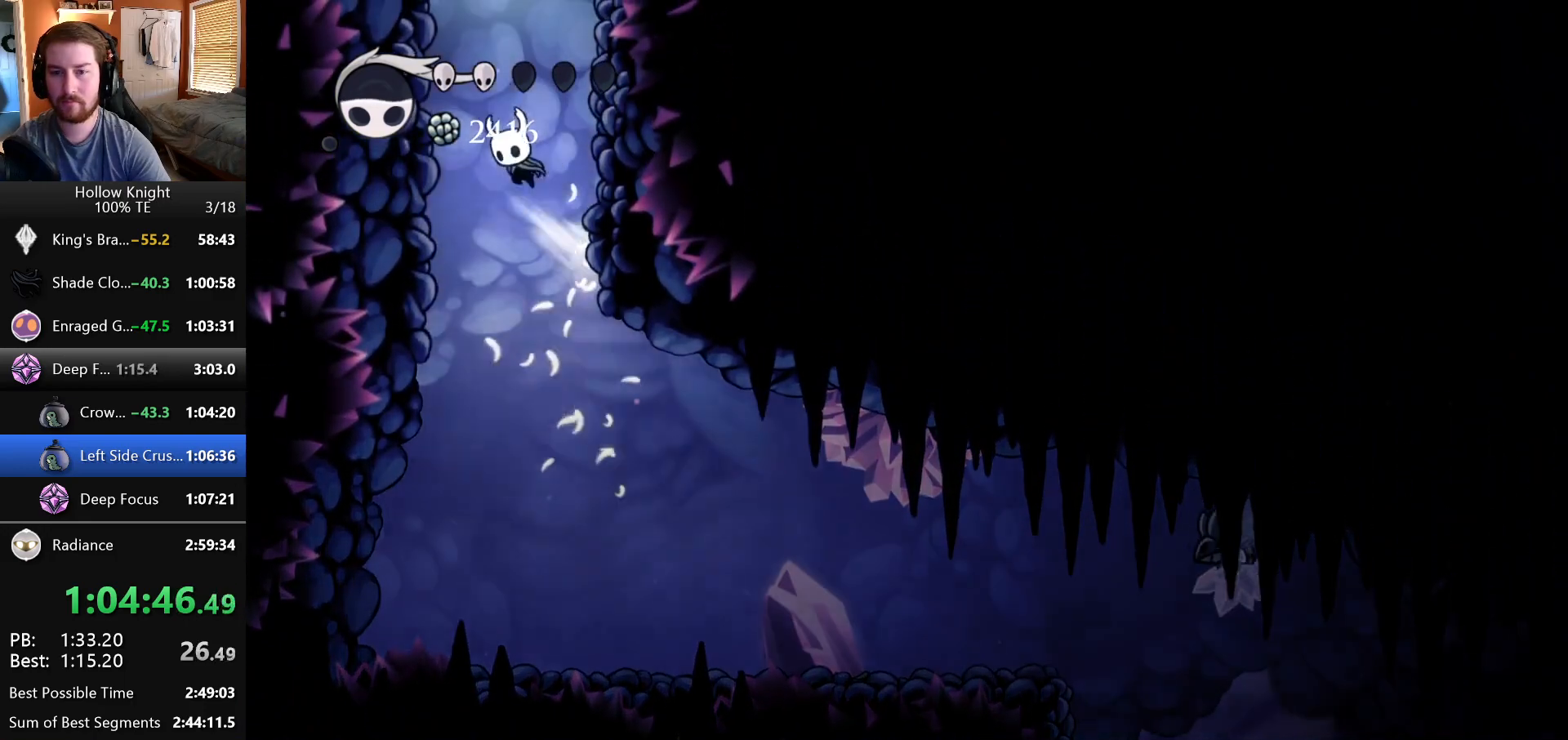
{"keys": [], "events": []}
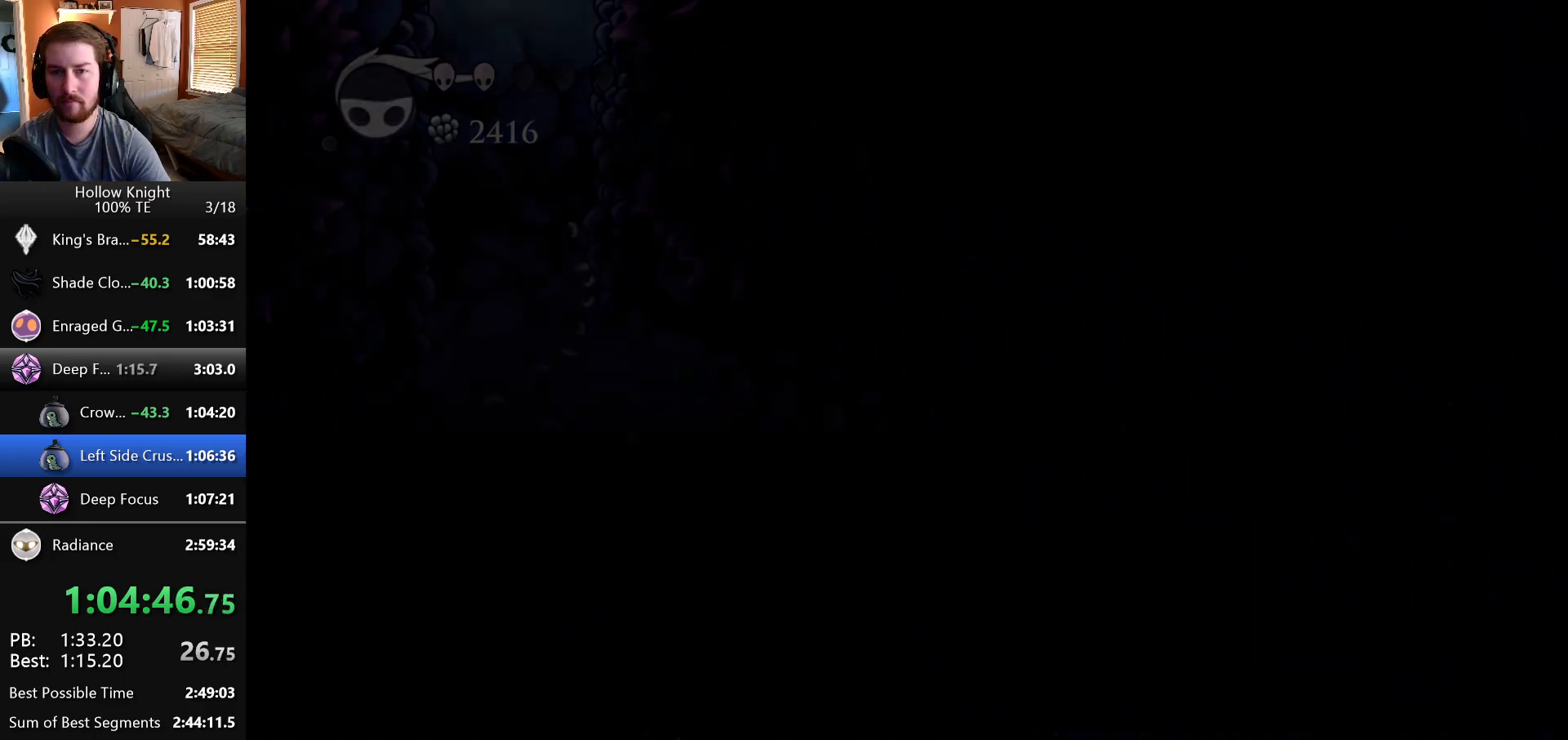
{"keys": ["left"], "events": [[283, "left", "down"]]}
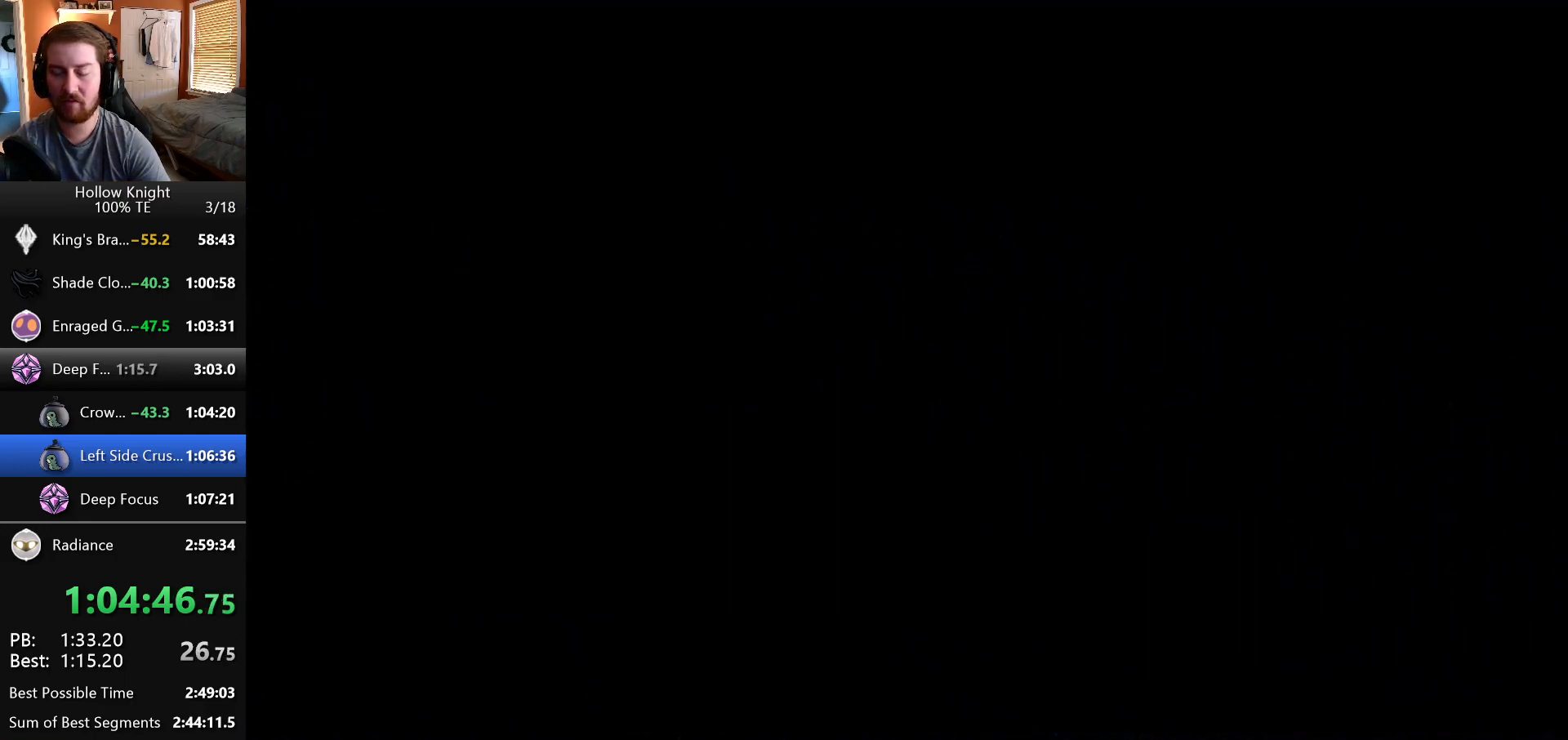
{"keys": ["left"], "events": []}
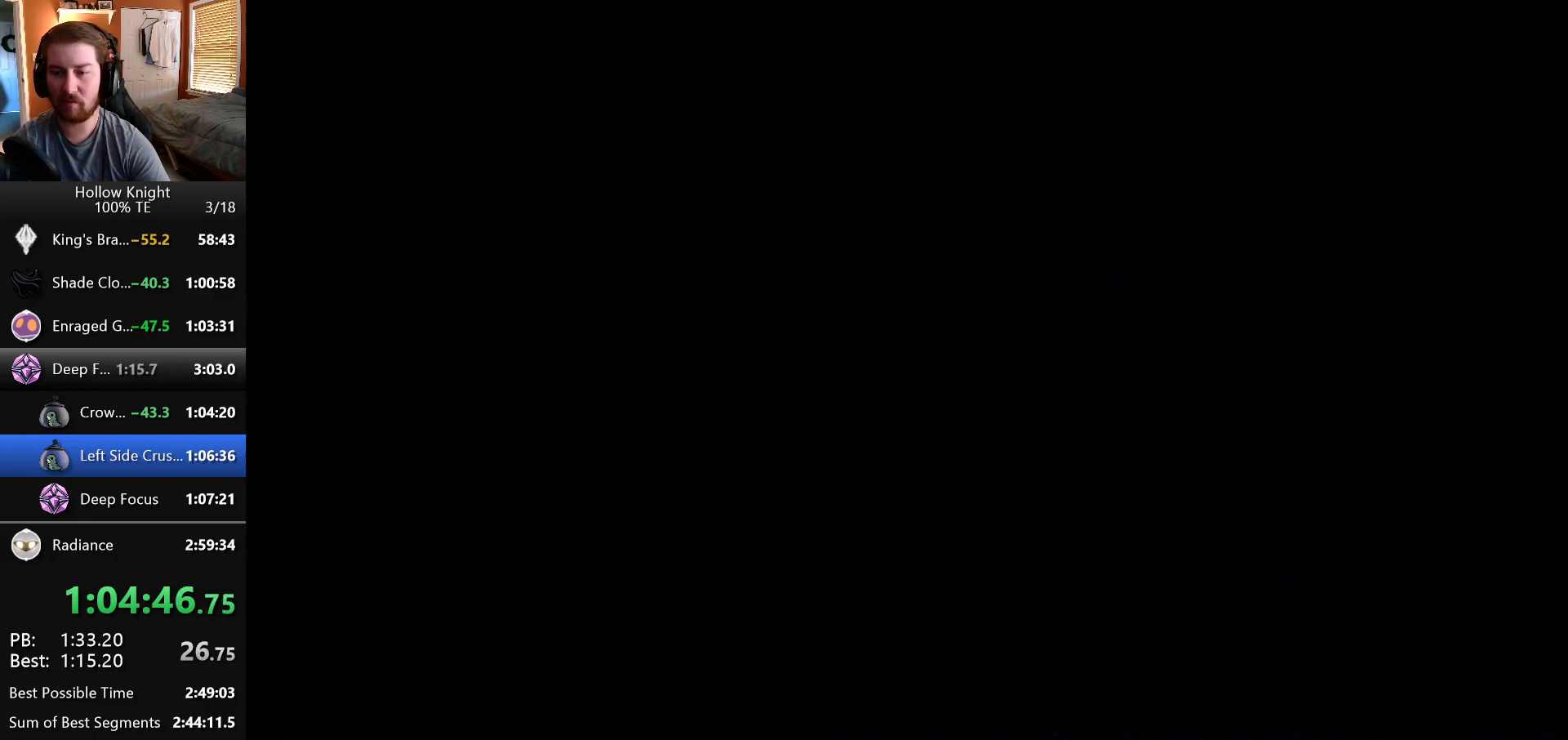
{"keys": ["left"], "events": []}
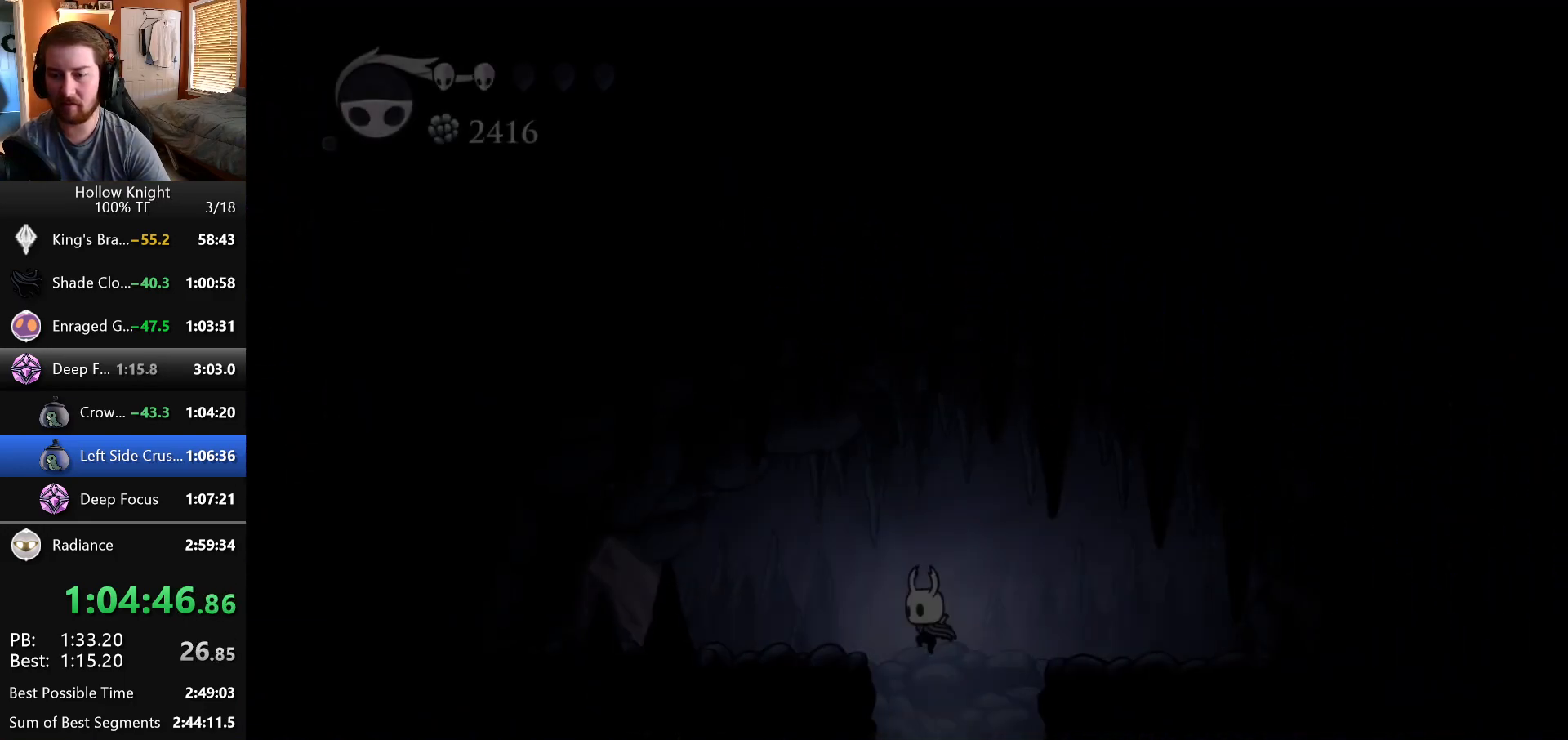
{"keys": ["left"], "events": []}
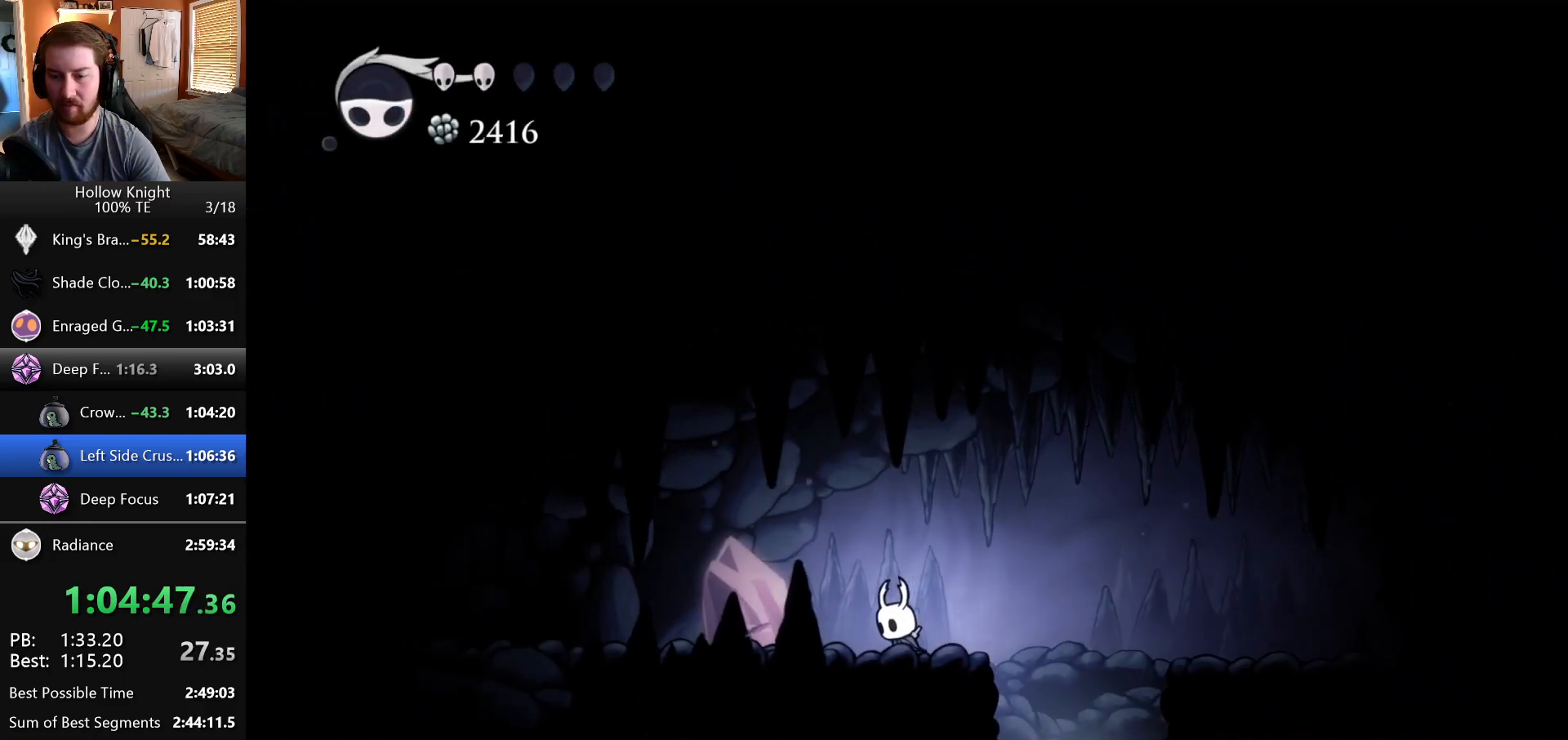
{"keys": ["left"], "events": []}
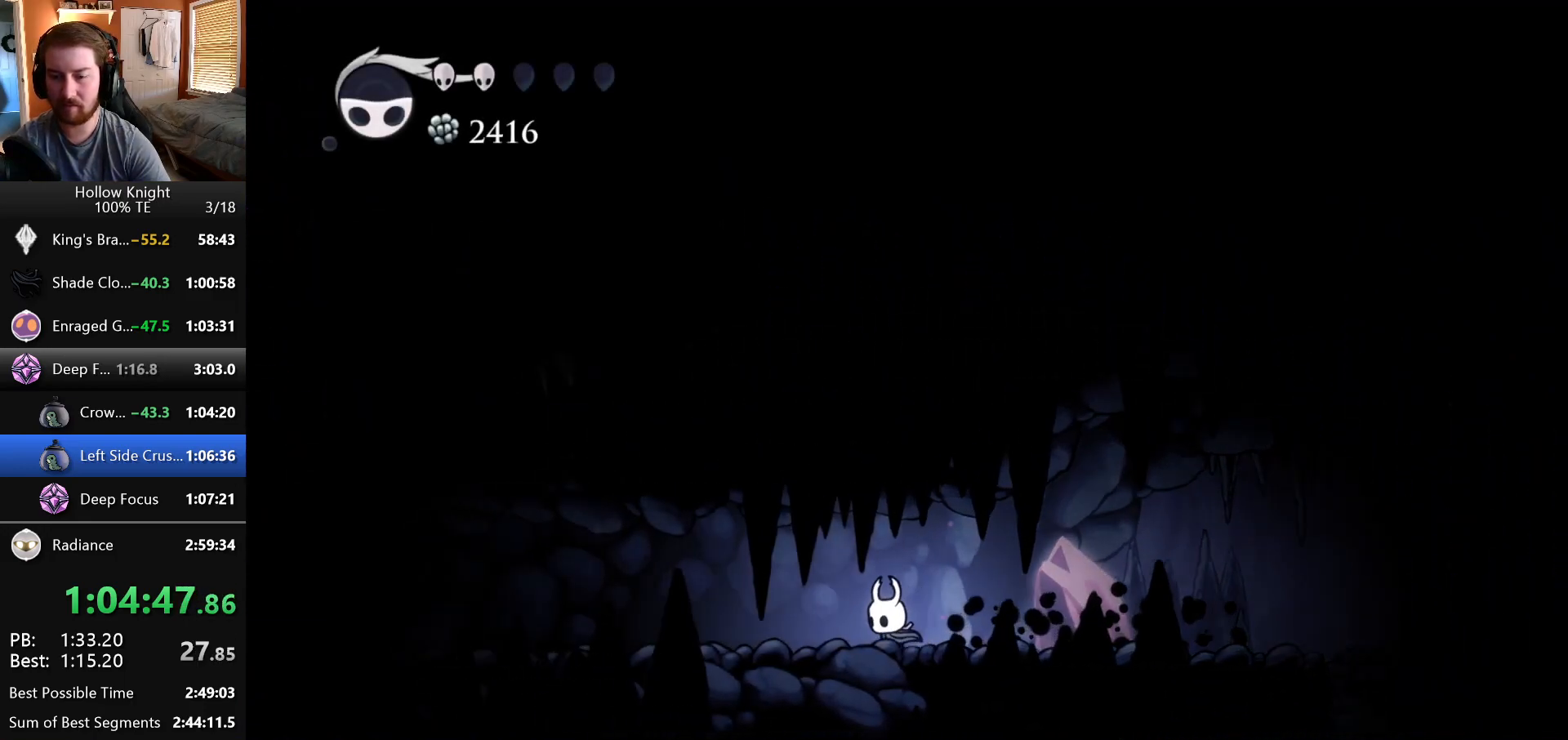
{"keys": ["left"], "events": []}
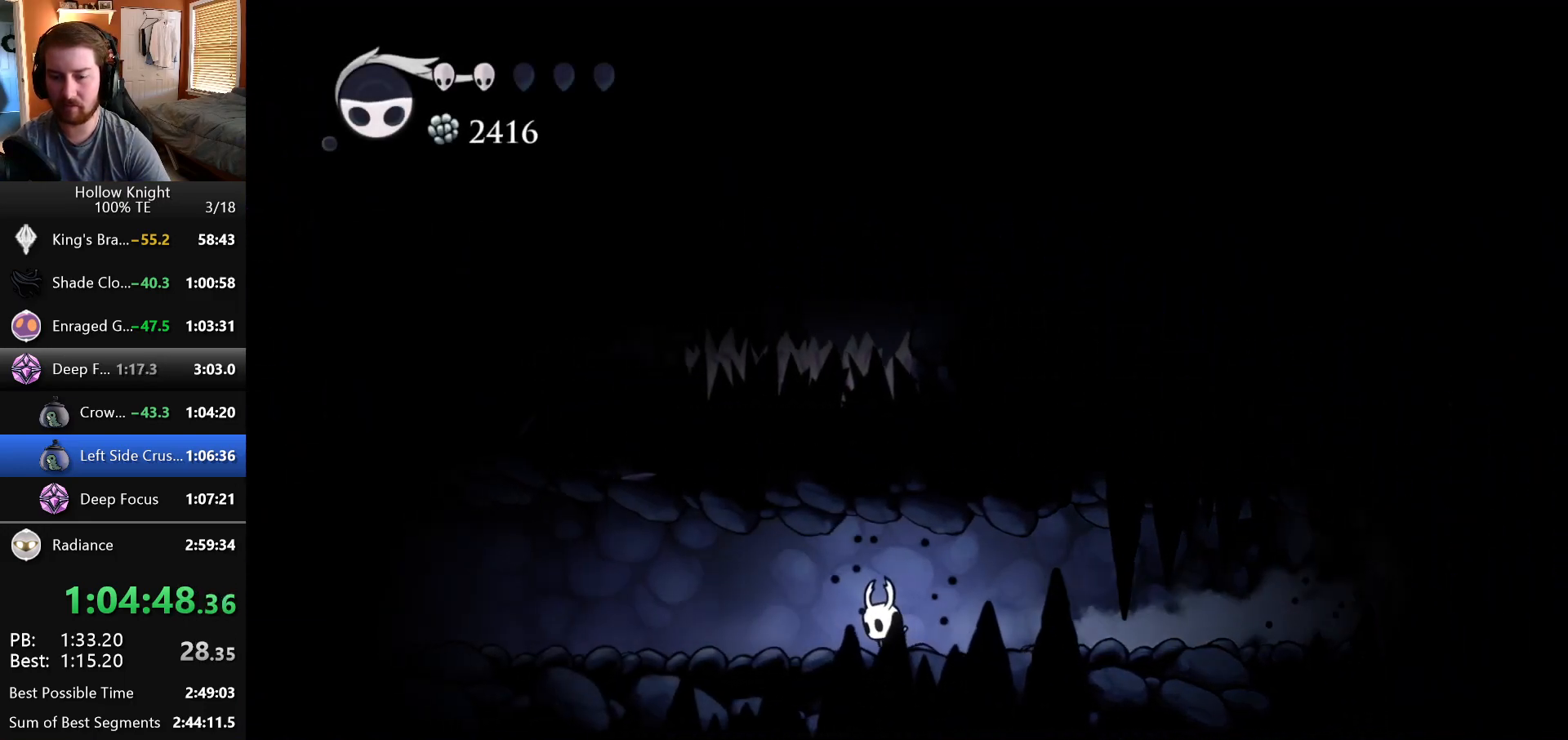
{"keys": ["left"], "events": []}
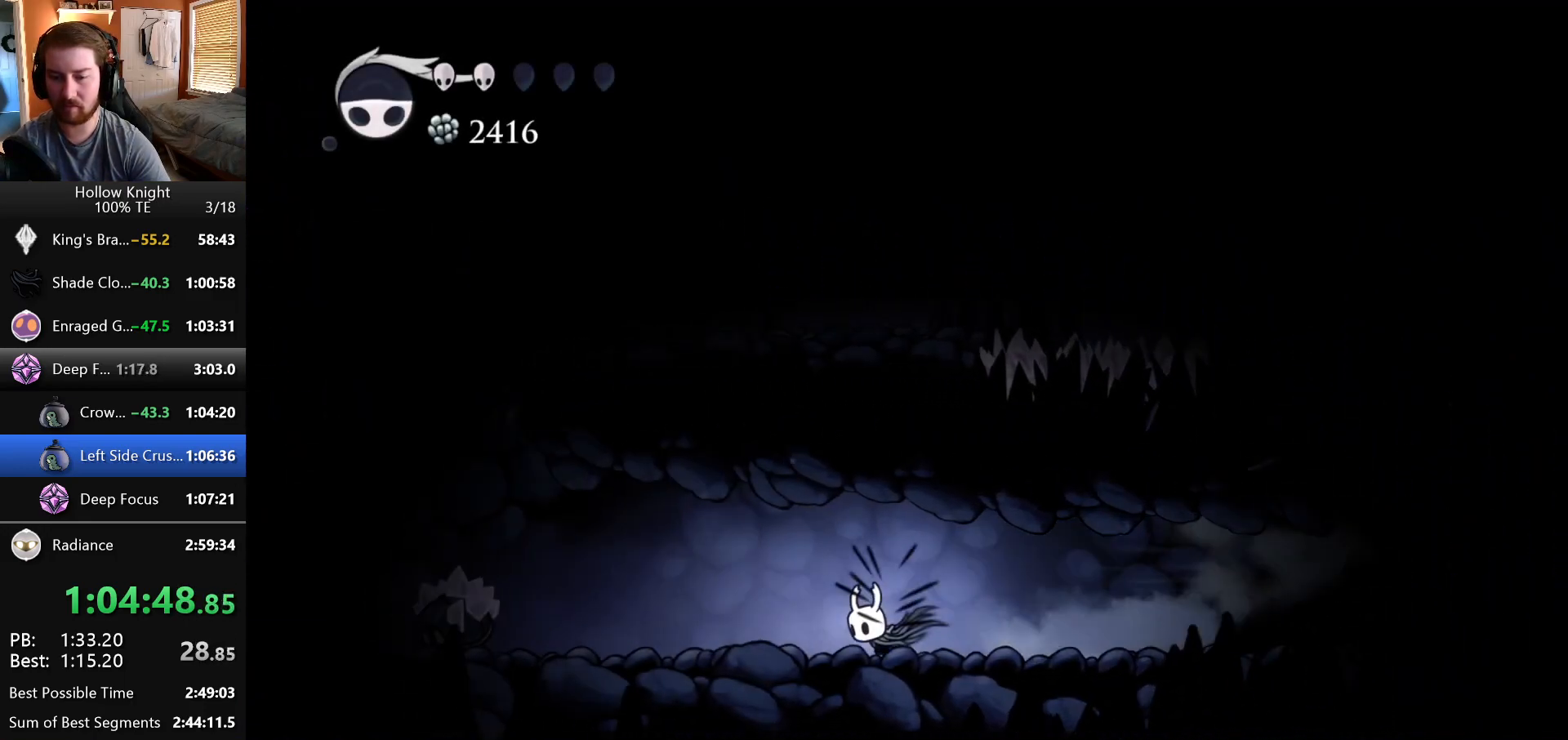
{"keys": ["left"], "events": []}
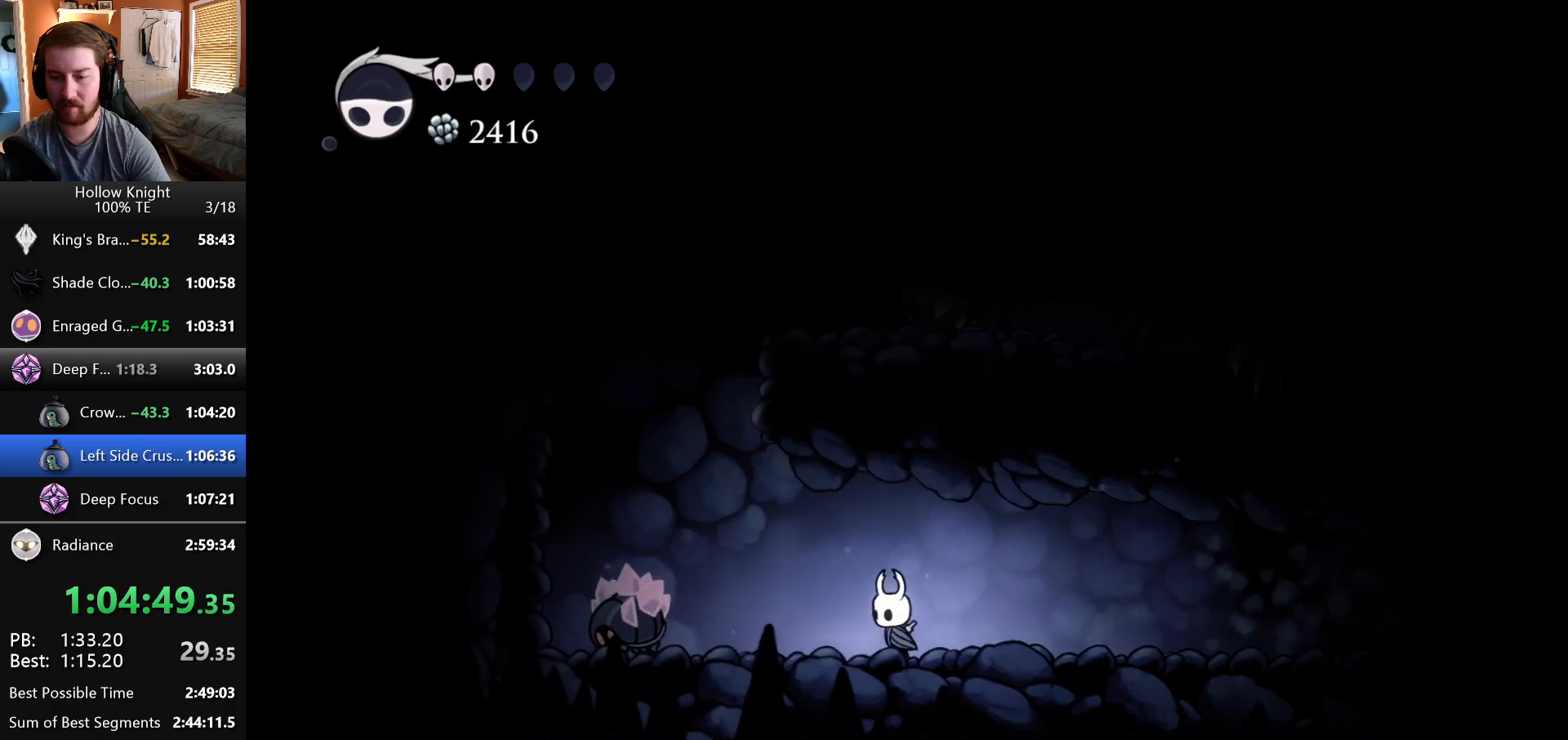
{"keys": ["right"], "events": [[450, "left", "up"], [450, "right", "down"]]}
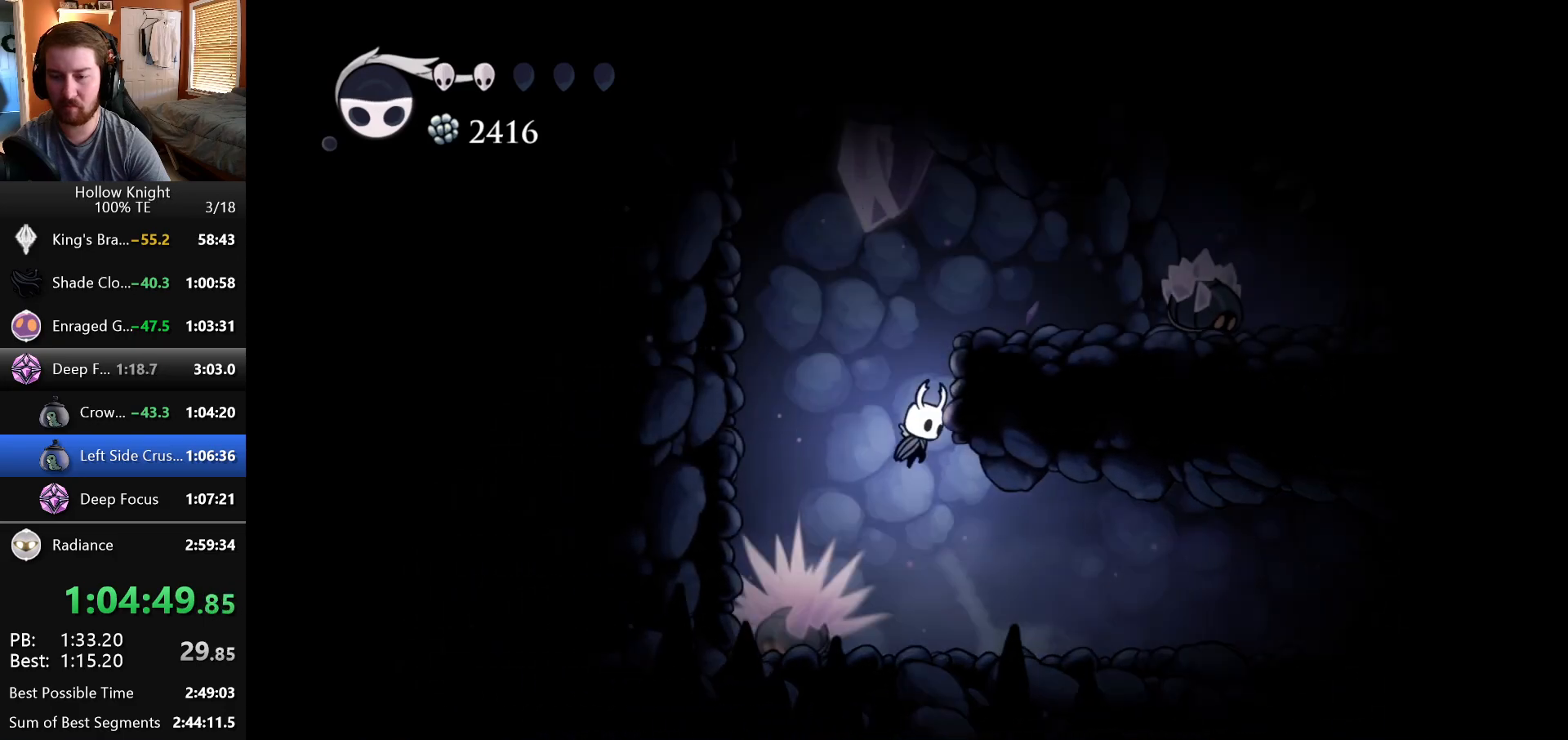
{"keys": ["right"], "events": []}
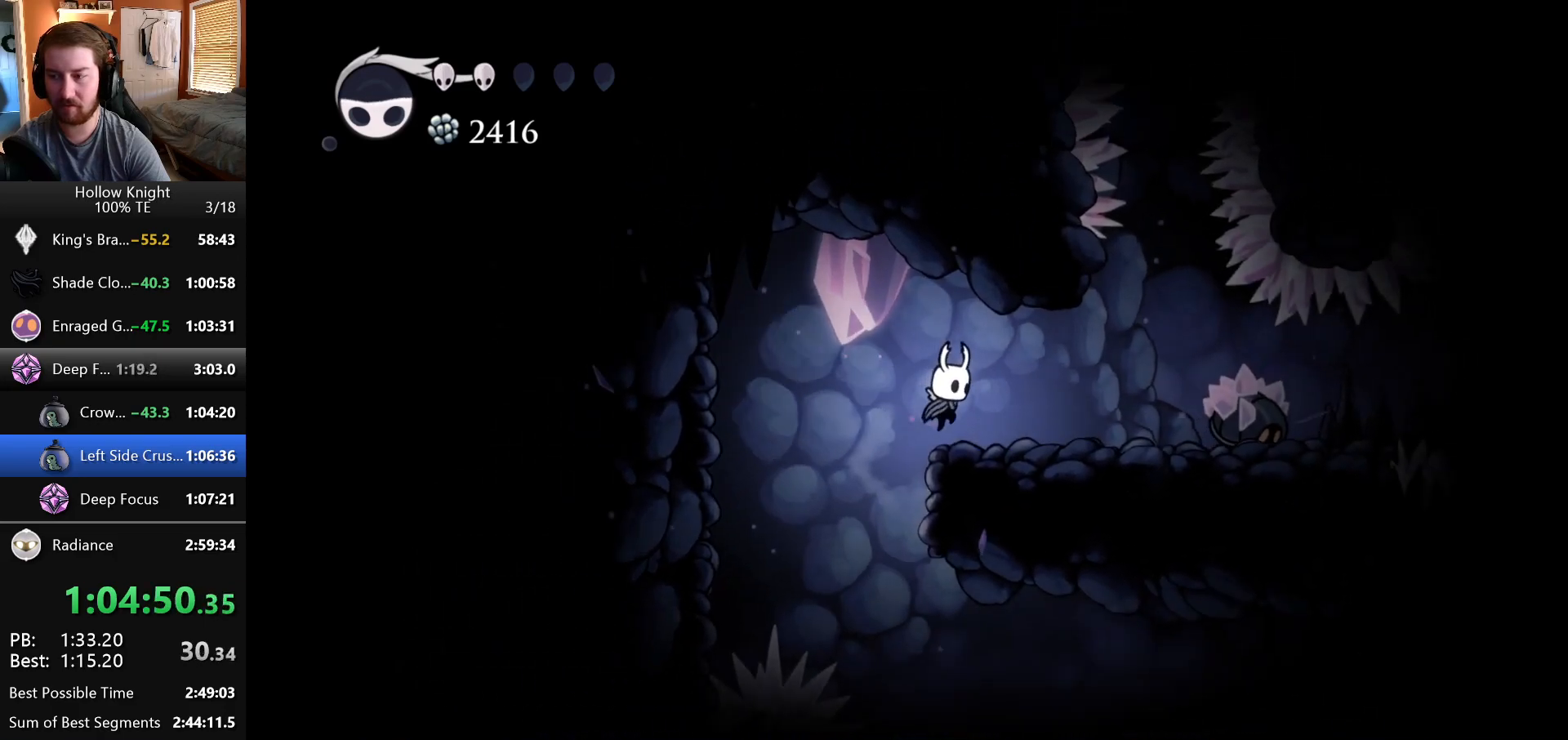
{"keys": ["right"], "events": []}
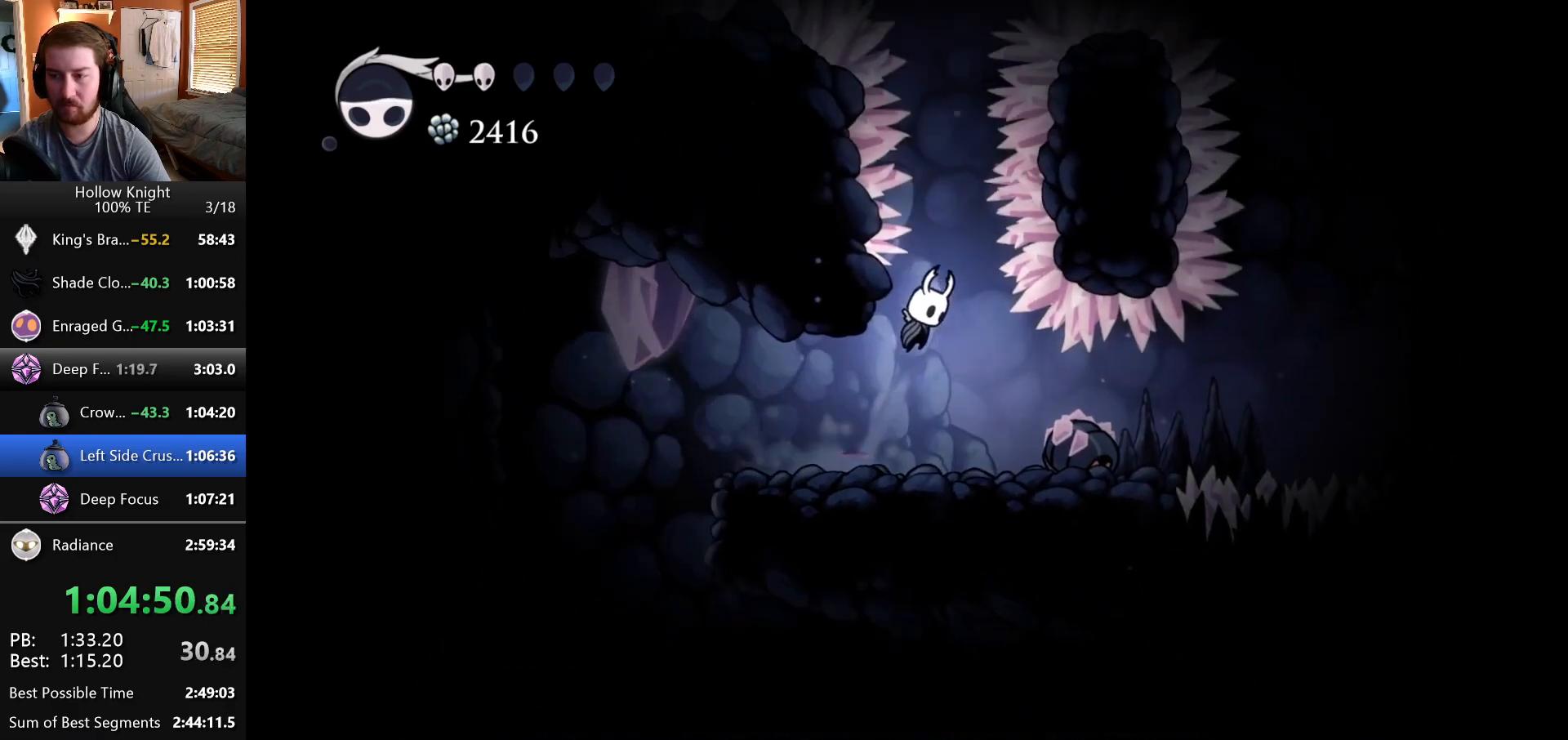
{"keys": ["down"], "events": [[50, "right", "up"], [367, "down", "down"]]}
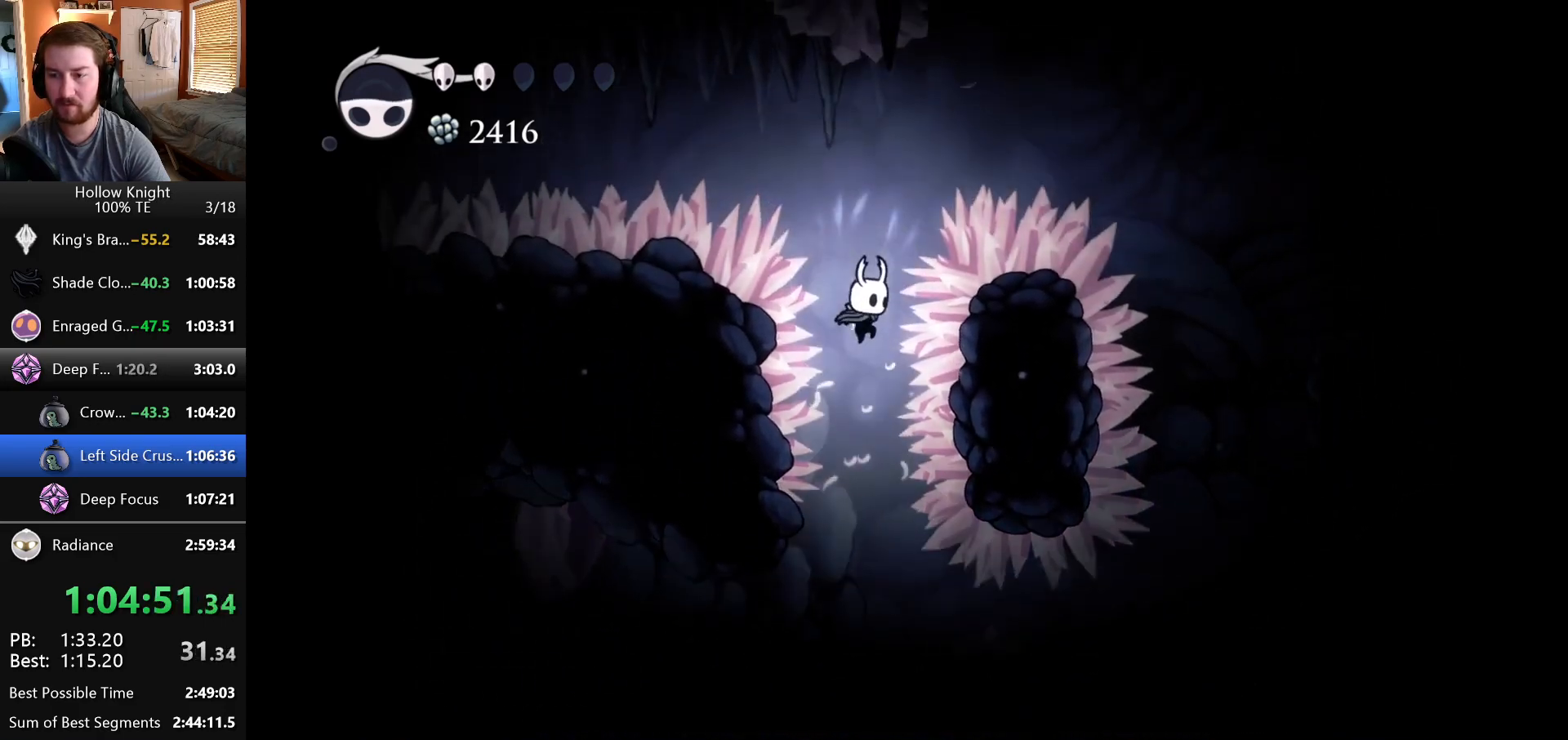
{"keys": ["left"], "events": [[267, "down", "up"], [467, "left", "down"]]}
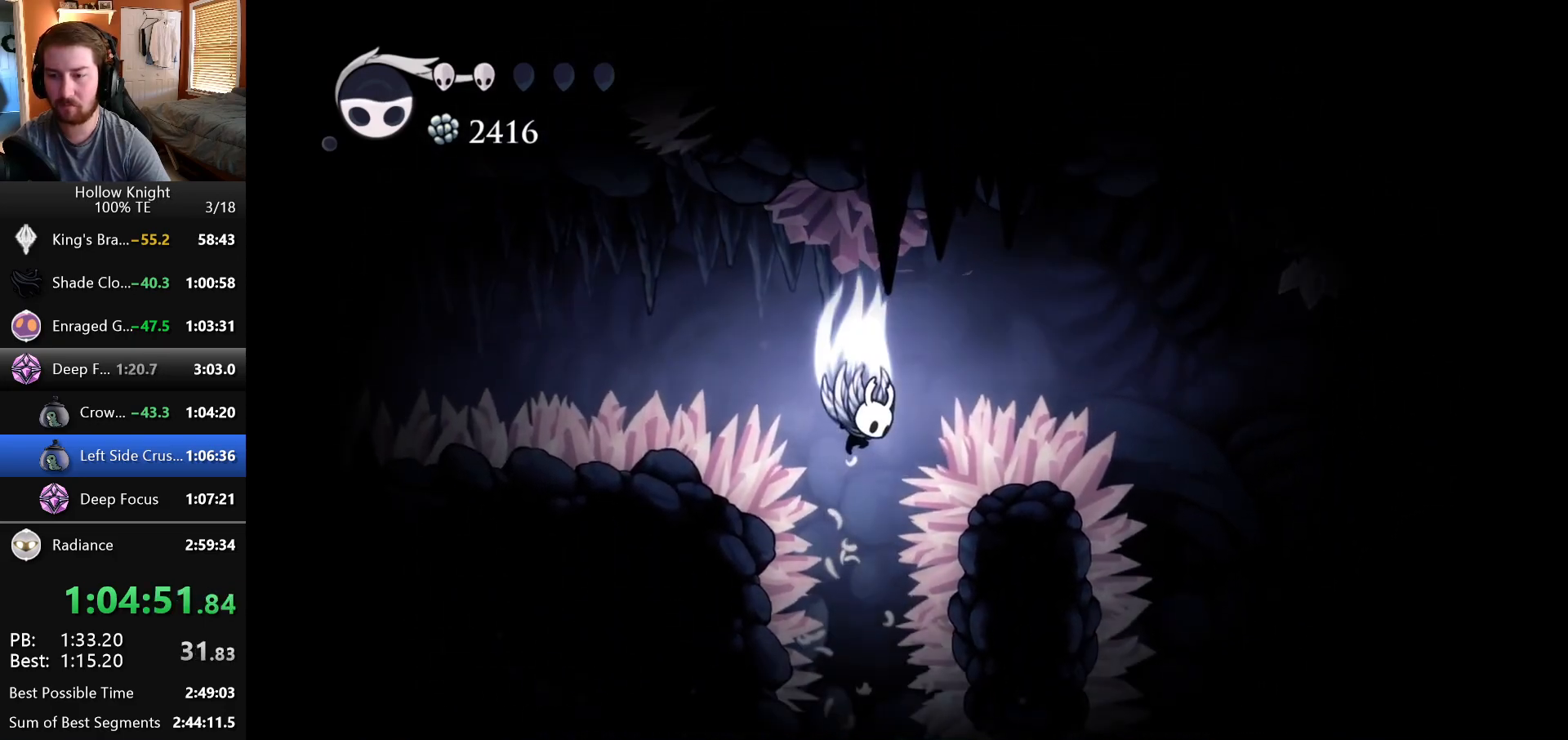
{"keys": ["left"], "events": [[300, "down", "down"], [483, "down", "up"]]}
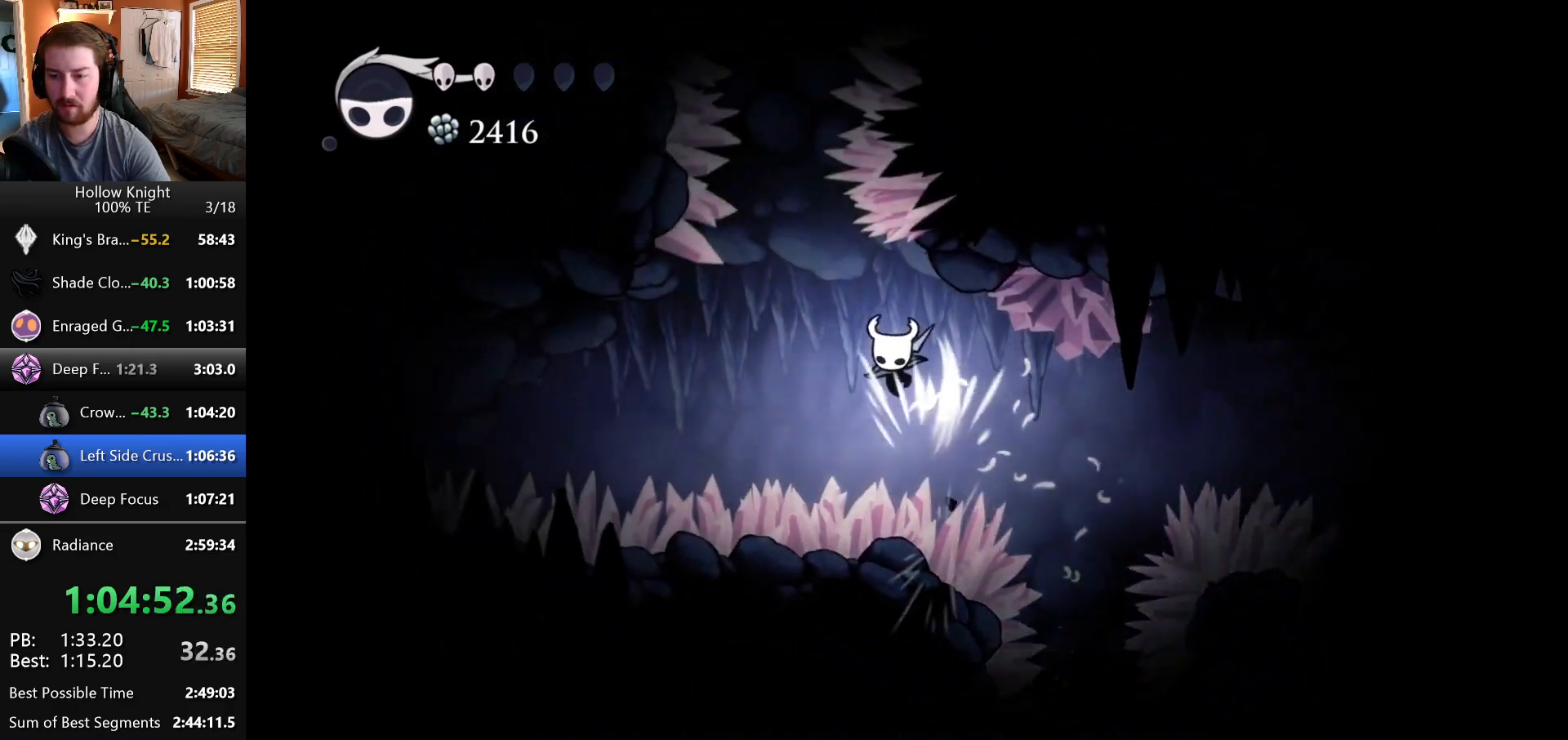
{"keys": ["down"], "events": [[183, "left", "up"], [500, "down", "down"]]}
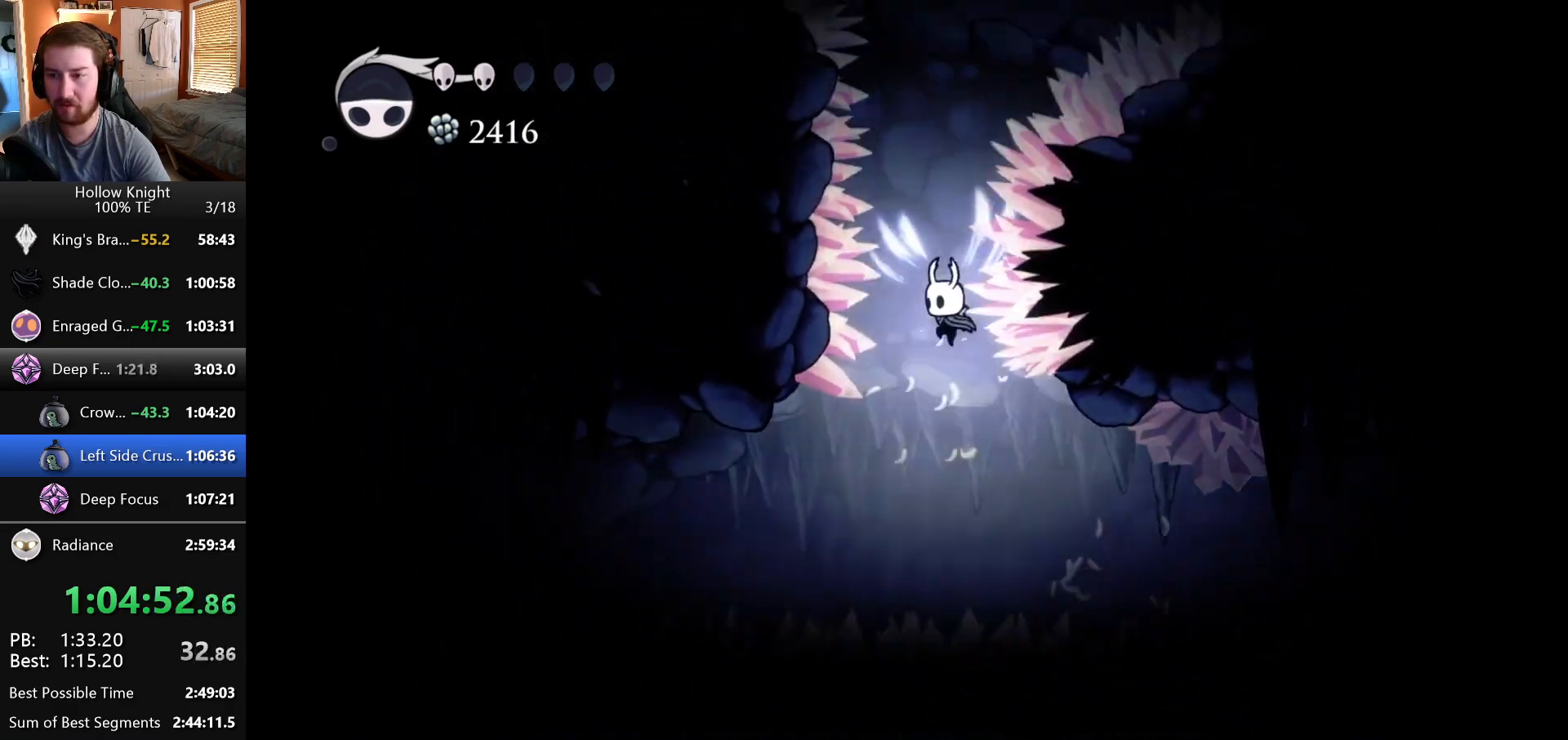
{"keys": [], "events": [[317, "down", "up"]]}
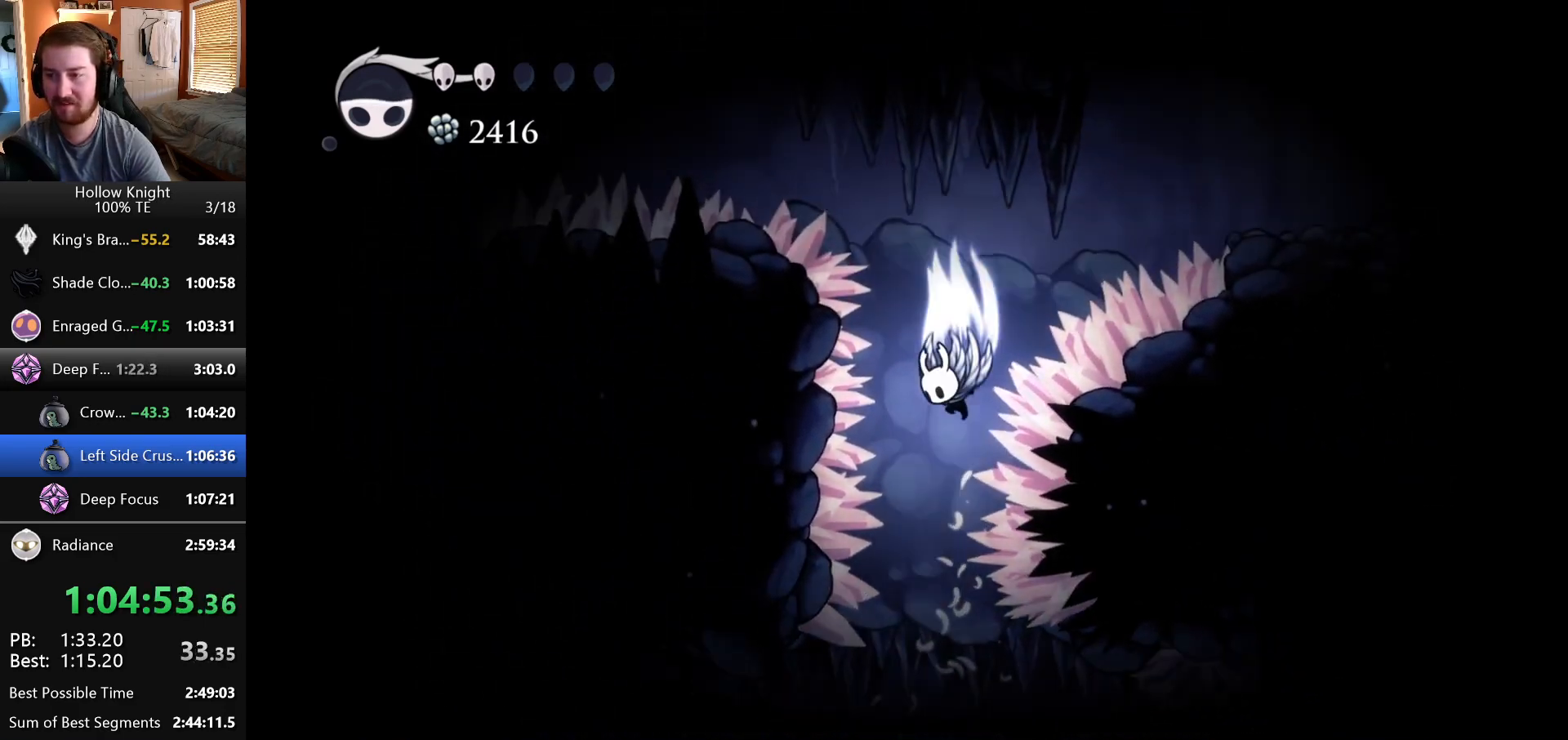
{"keys": ["down", "right"], "events": [[67, "right", "down"], [333, "down", "down"]]}
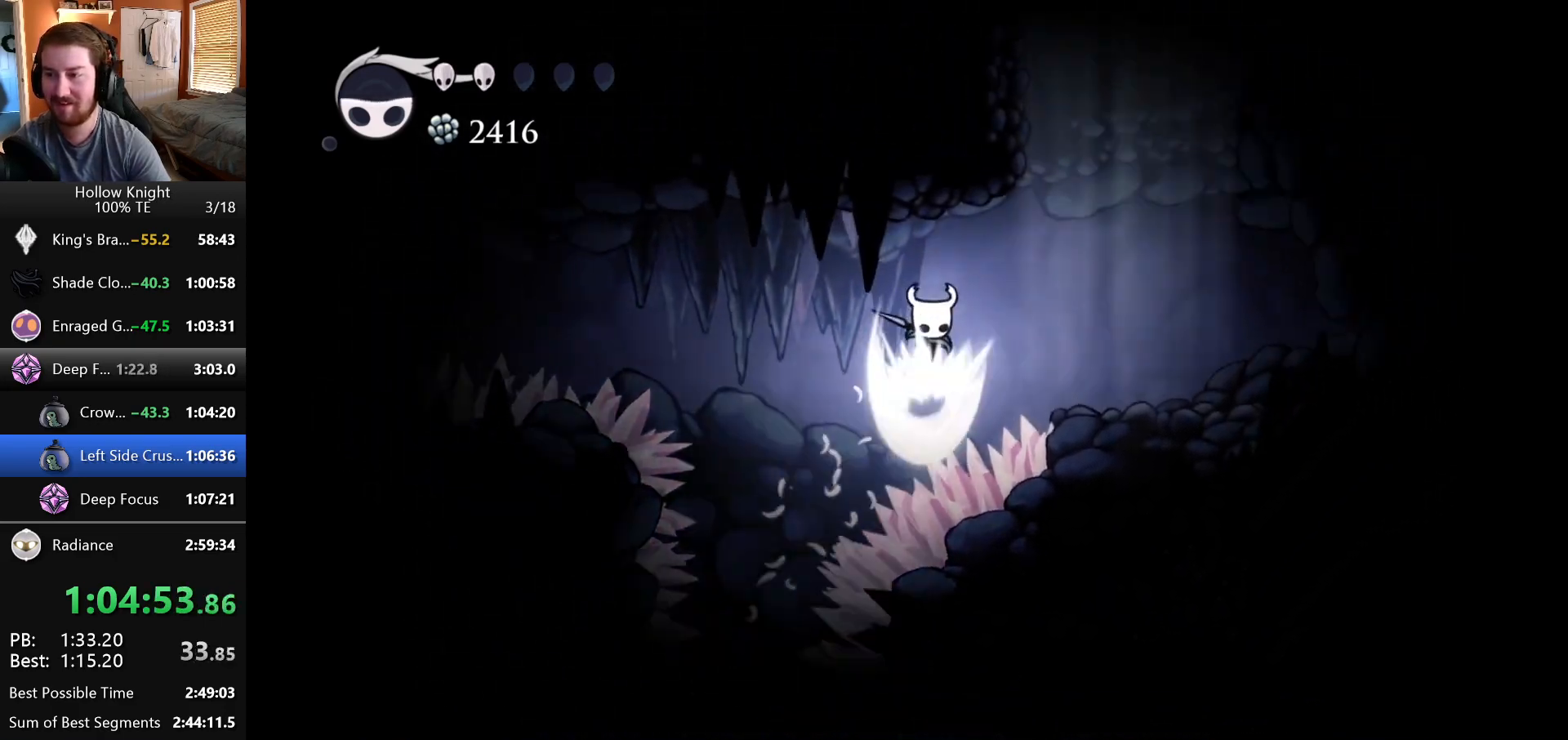
{"keys": ["left"], "events": [[167, "down", "up"], [400, "right", "up"], [433, "left", "down"]]}